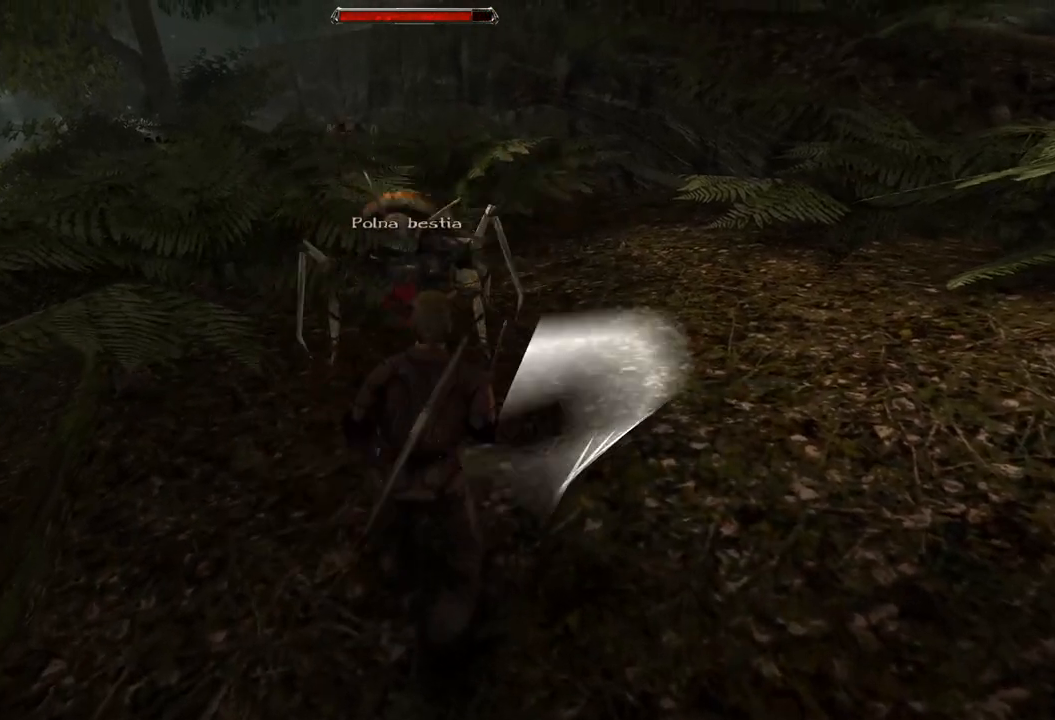
Gameplay with keyboard and mouse; each line is a JSON object with the keys and mouse buttons held at the frame after it. "events" lists presses ("down") and releases ("up") of "a", "ctrl", "d", "e", "q", "s", "shift", "space", "w", "mouse_left", "mouse_wheel", "mouse_right", "mouse_mb4" and "mouse_mb5" between this image and that frame as [ms after this image, input, new state], when the widget could be followed in between. "mouse_left", "mouse_wheel", "mouse_right", "mouse_mb4", "mouse_mb5" = the "left", "wheel", "right", "mb4", "mb5" buttons of the "mouse" list. No other keys are recorded. "wheel" means that the mouse wheel is clicked or scrolled. Mouse movement is not recorded.
{"keys": ["s"], "mouse": [], "events": [[160, "s", "up"], [420, "s", "down"]]}
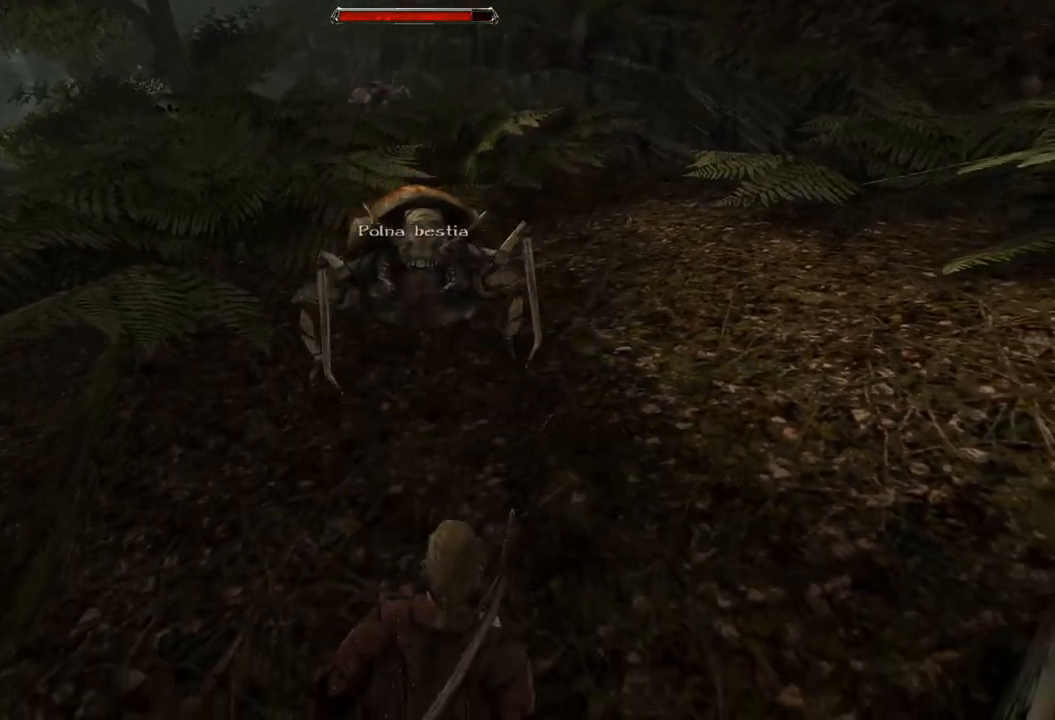
{"keys": [], "mouse": [], "events": [[240, "s", "up"]]}
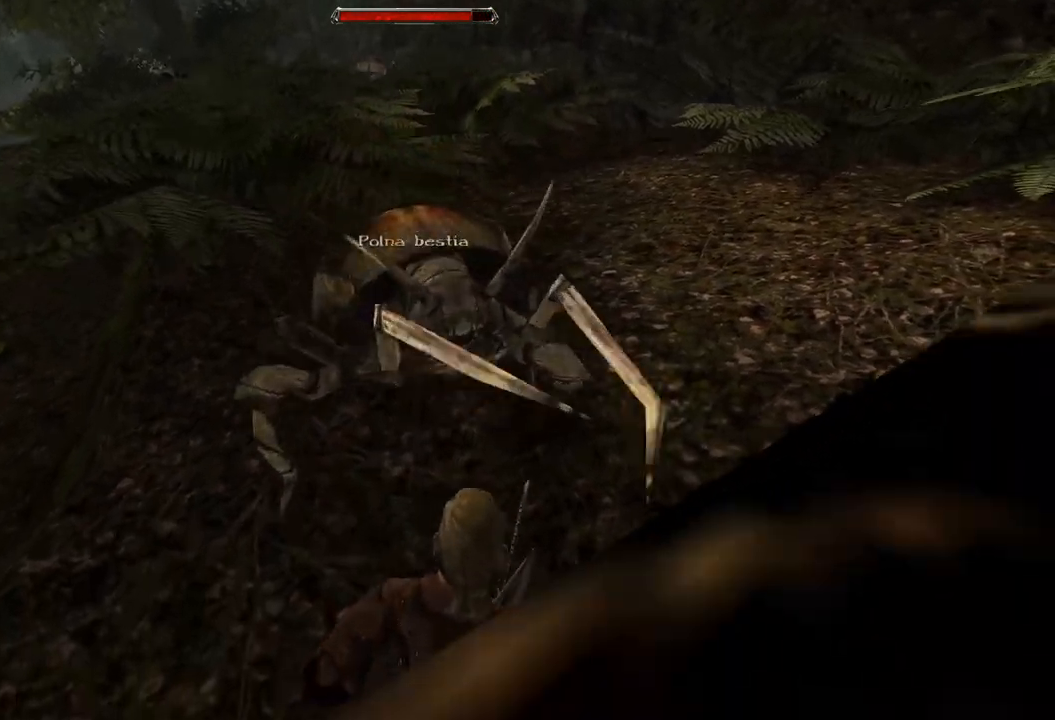
{"keys": [], "mouse": [], "events": [[60, "mouse_left", "down"], [200, "mouse_left", "up"]]}
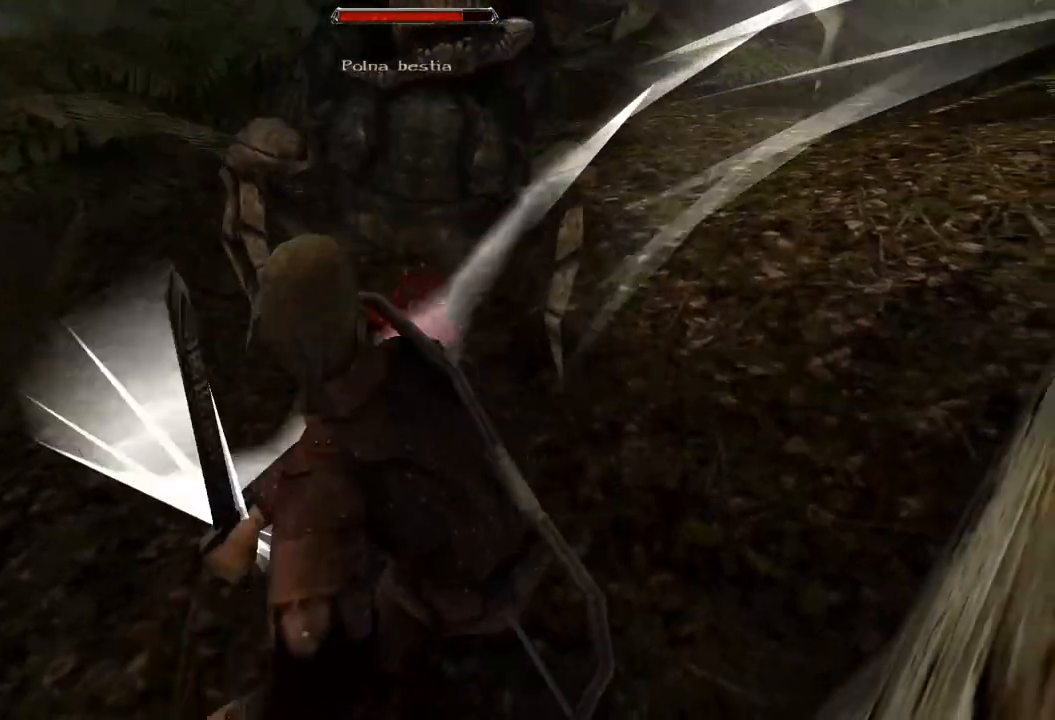
{"keys": [], "mouse": [], "events": [[80, "mouse_left", "down"], [280, "mouse_left", "up"]]}
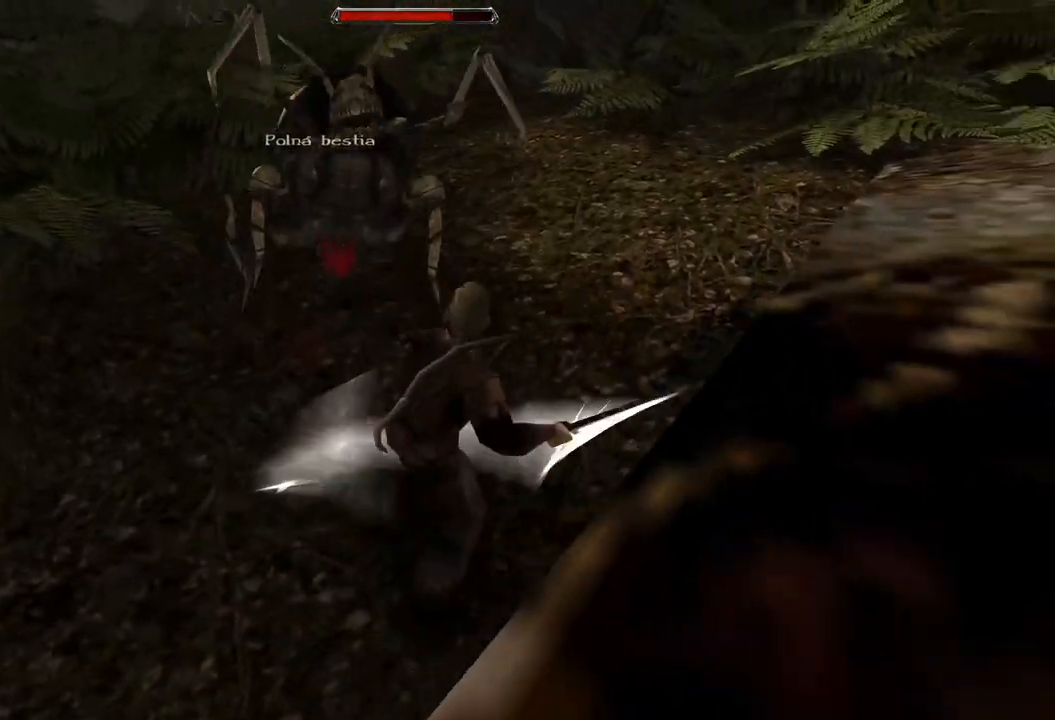
{"keys": [], "mouse": [], "events": [[120, "s", "down"], [440, "s", "up"]]}
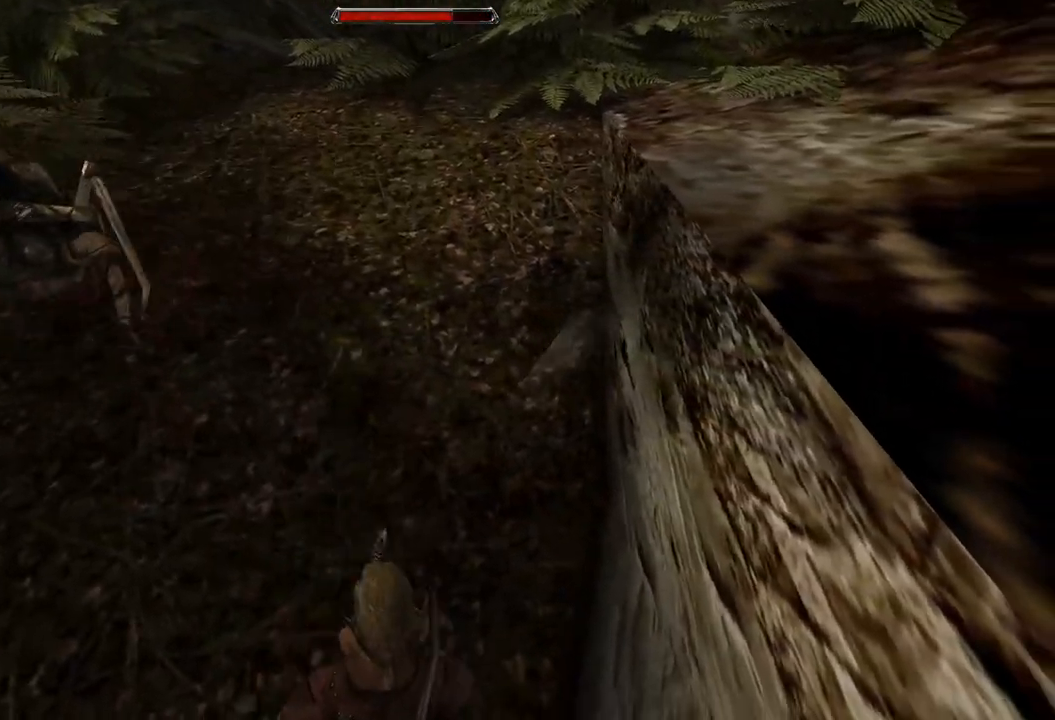
{"keys": [], "mouse": [], "events": []}
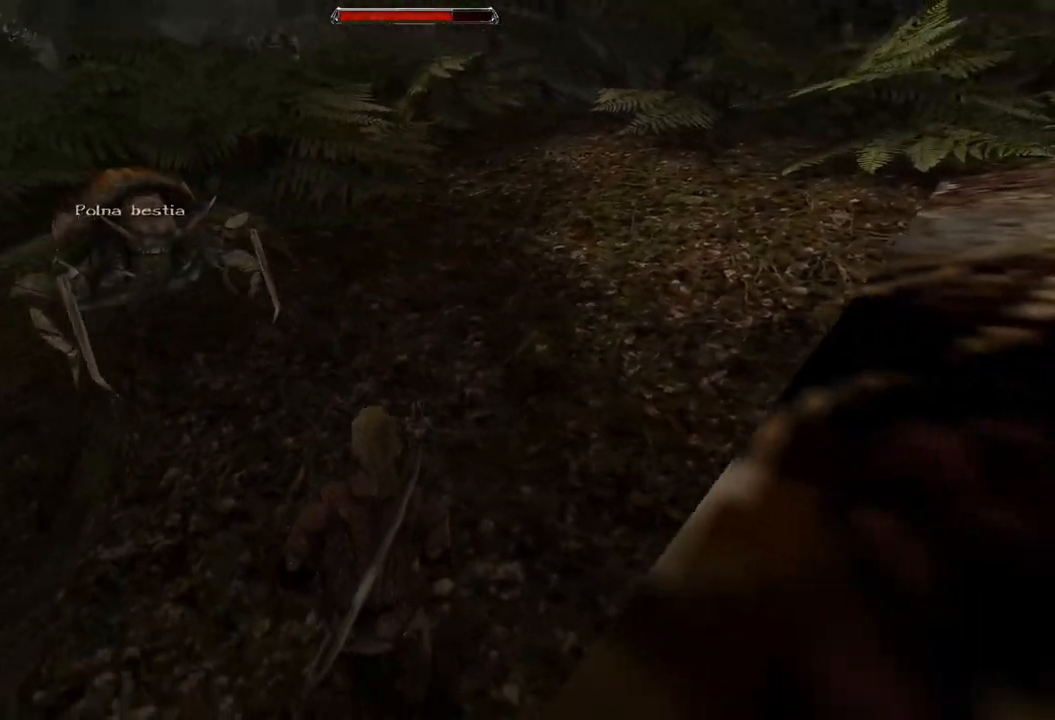
{"keys": [], "mouse": [], "events": [[240, "s", "down"], [500, "s", "up"]]}
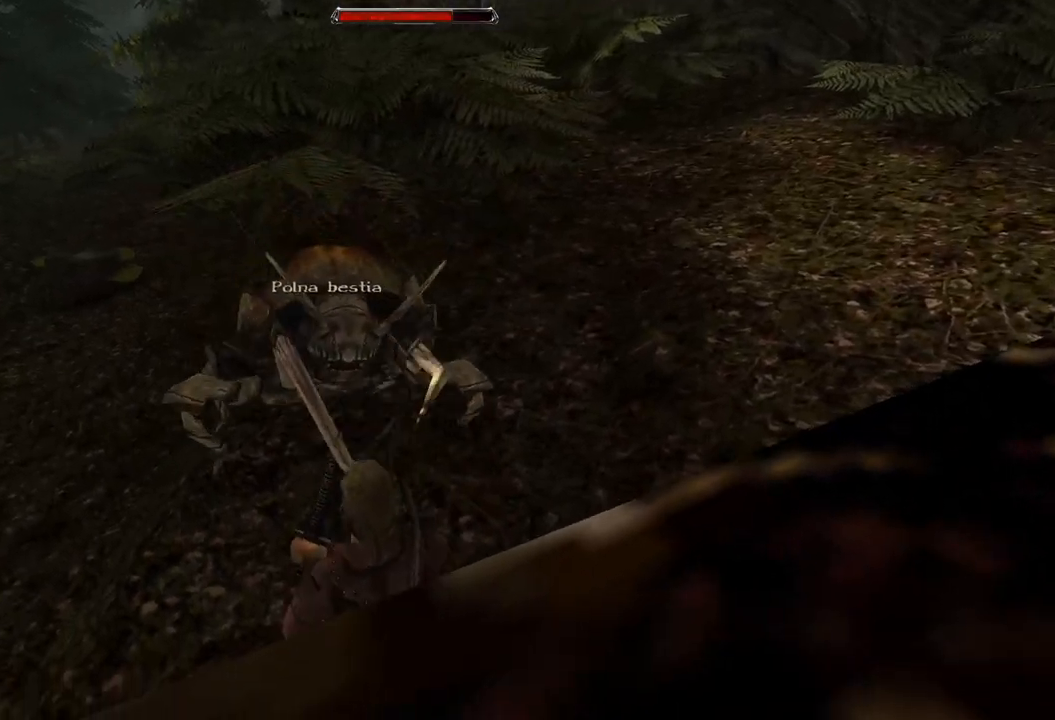
{"keys": [], "mouse": [], "events": [[280, "mouse_left", "down"], [420, "mouse_left", "up"]]}
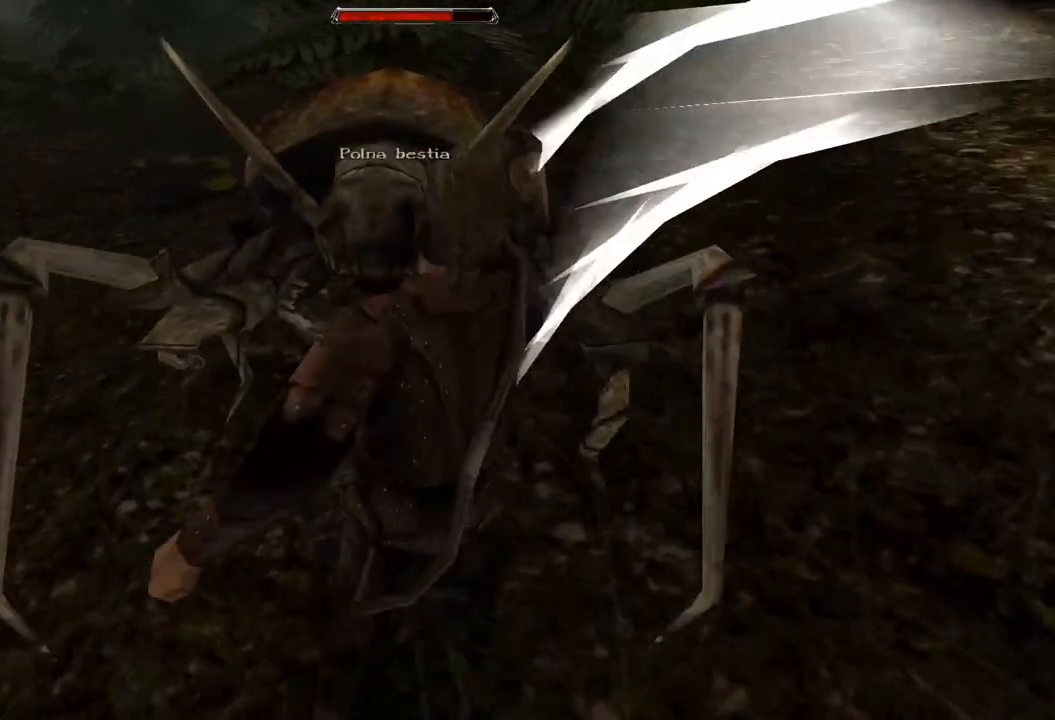
{"keys": [], "mouse": [], "events": [[300, "mouse_left", "down"], [500, "mouse_left", "up"]]}
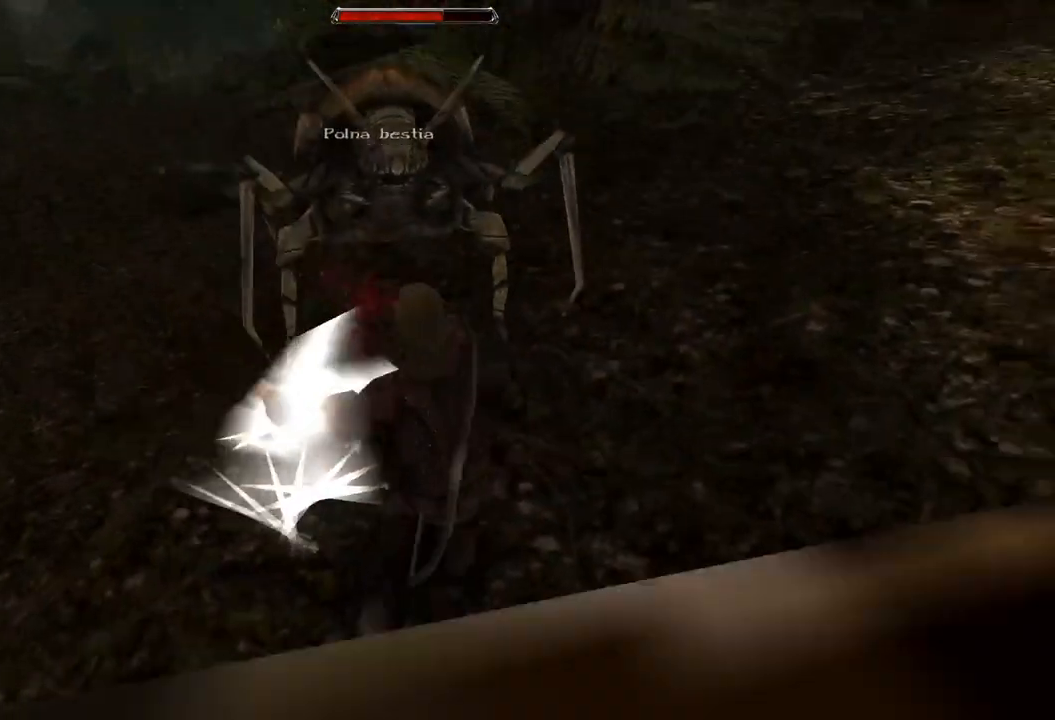
{"keys": [], "mouse": [], "events": []}
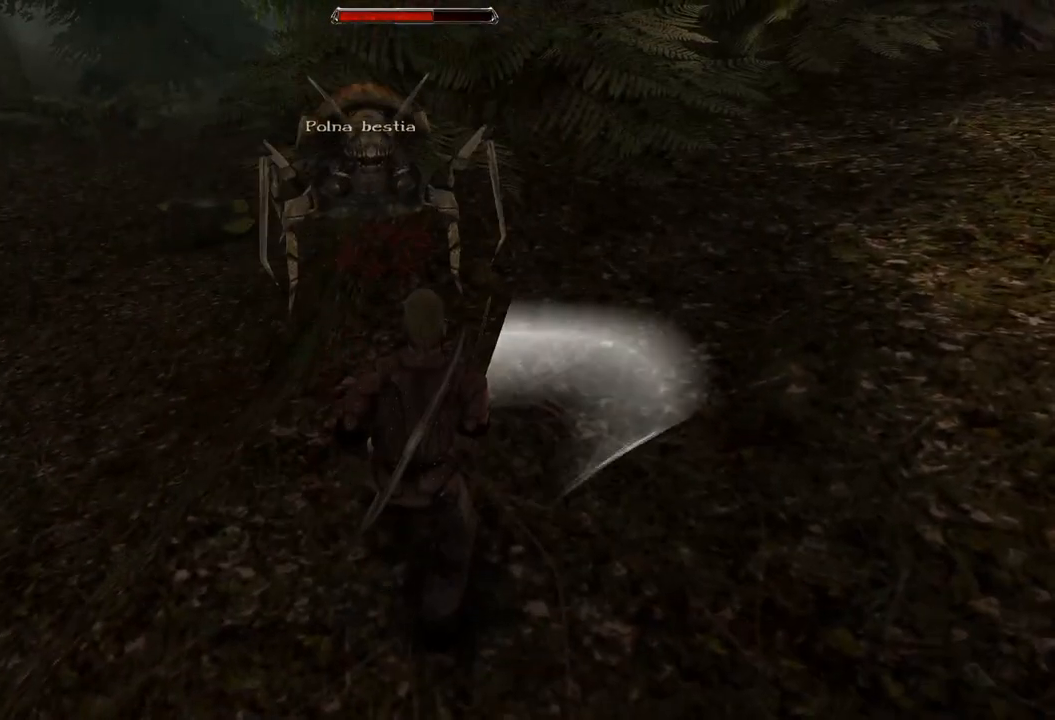
{"keys": [], "mouse": [], "events": [[220, "s", "down"], [500, "s", "up"]]}
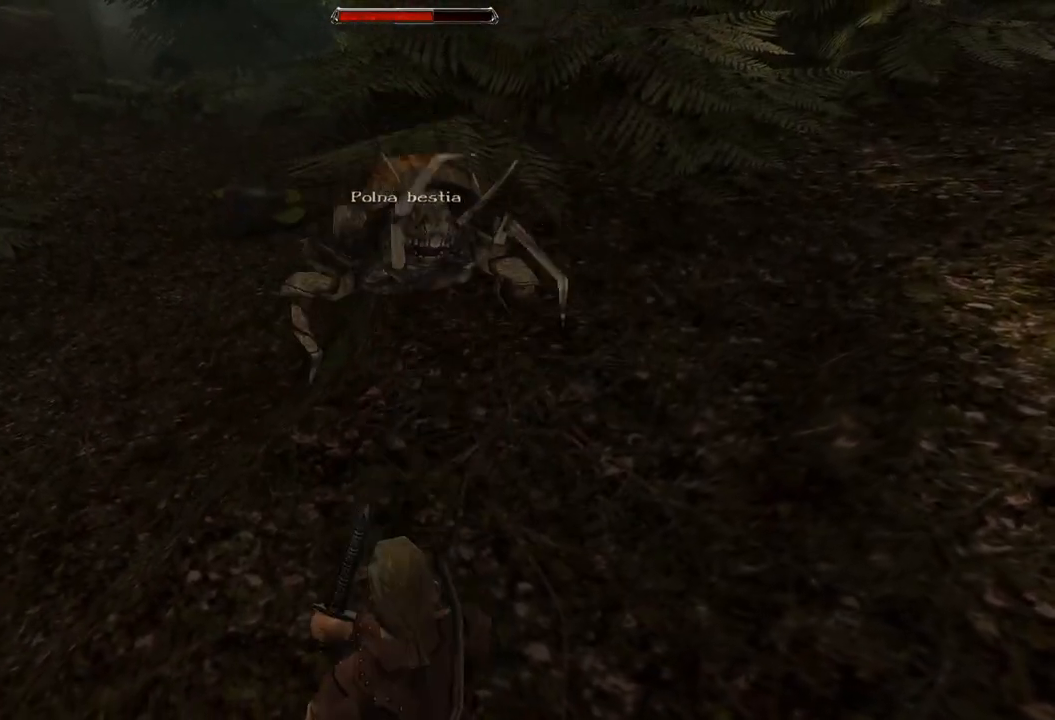
{"keys": [], "mouse": ["left"], "events": [[360, "mouse_left", "down"]]}
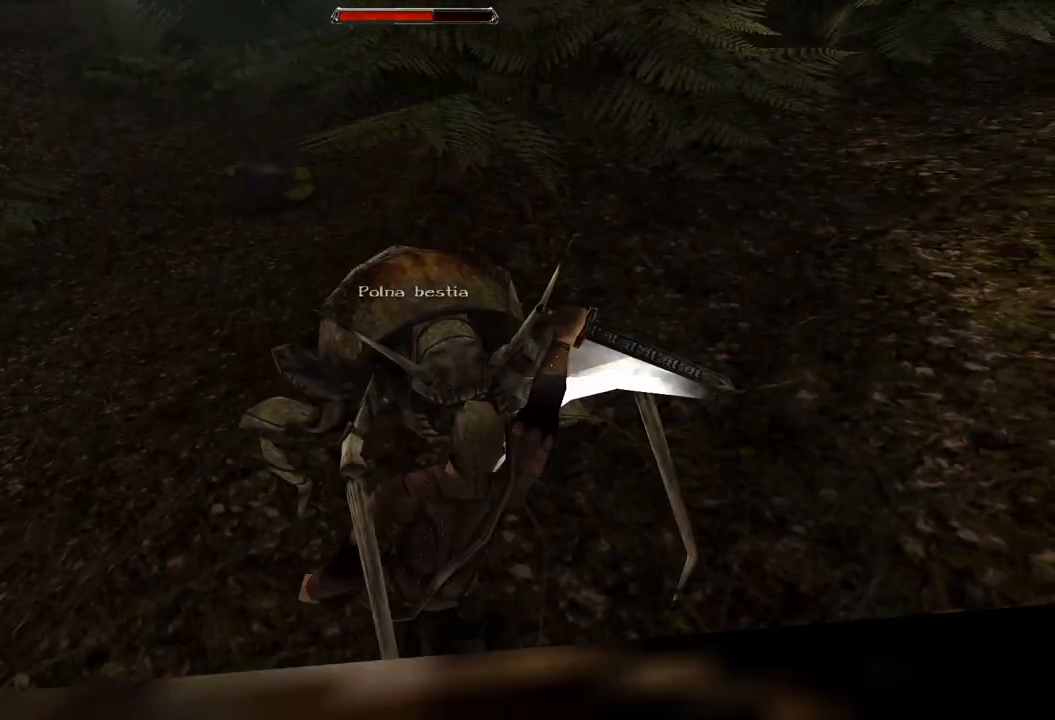
{"keys": [], "mouse": ["left"], "events": [[100, "mouse_left", "up"], [420, "mouse_left", "down"]]}
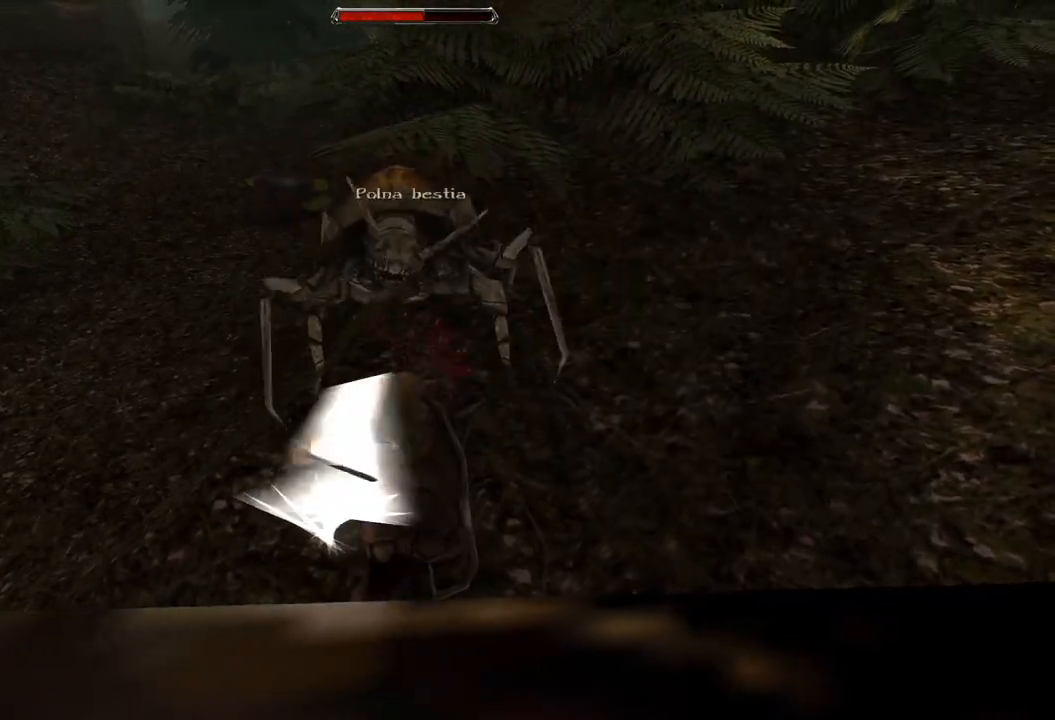
{"keys": [], "mouse": [], "events": [[140, "mouse_left", "up"]]}
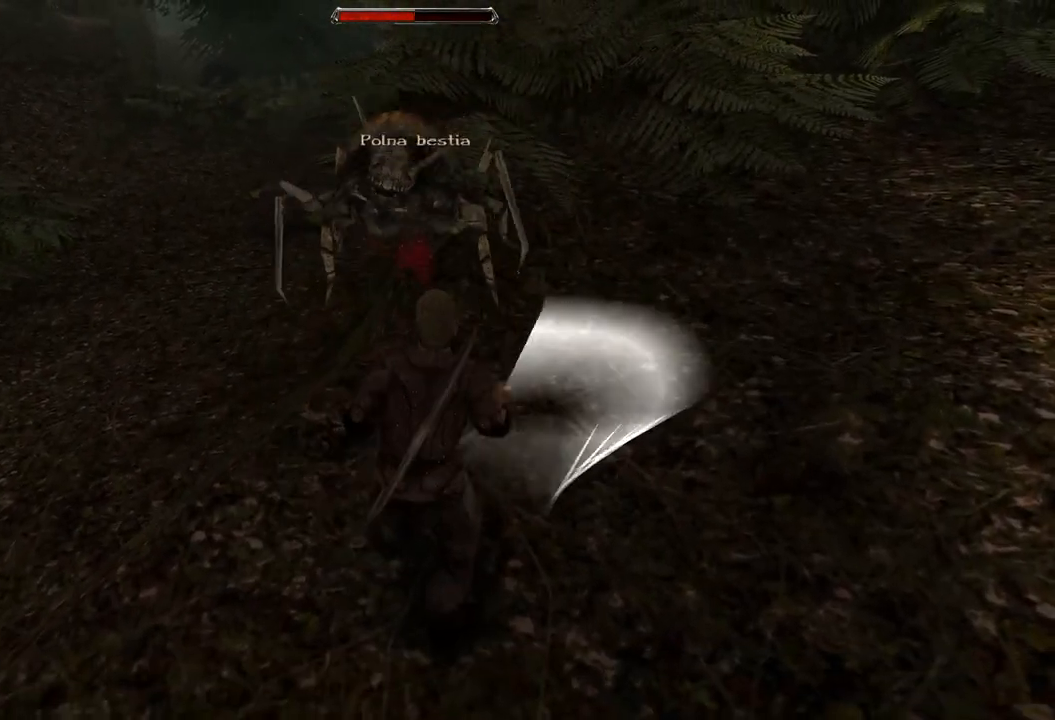
{"keys": [], "mouse": [], "events": [[100, "s", "down"], [260, "s", "up"]]}
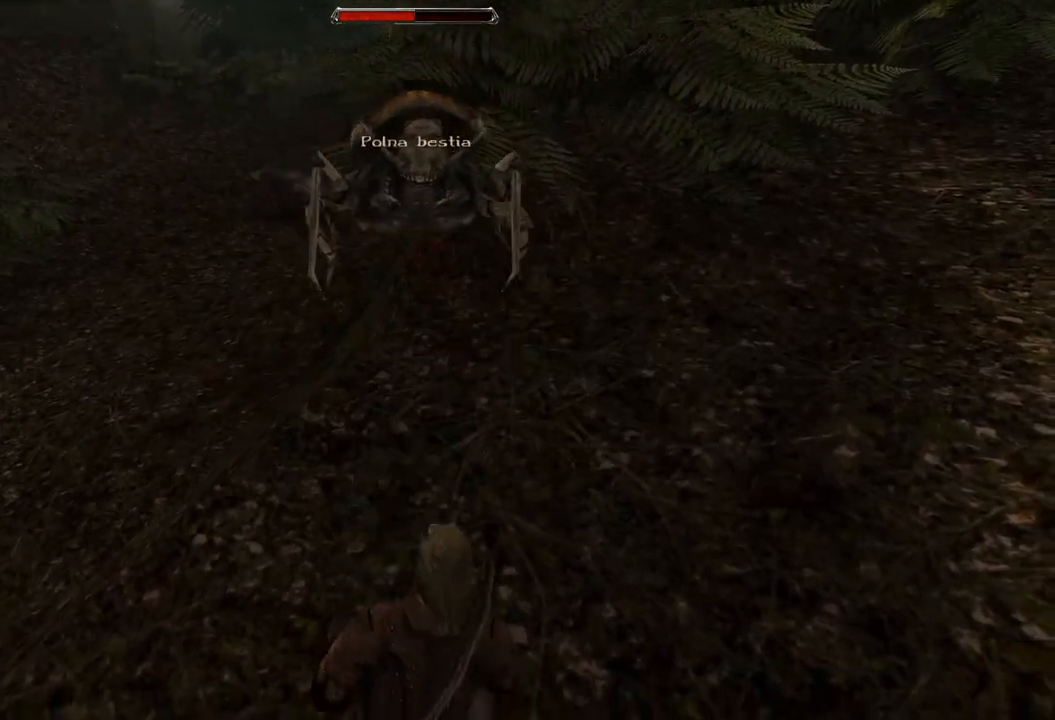
{"keys": ["s"], "mouse": [], "events": [[280, "s", "down"]]}
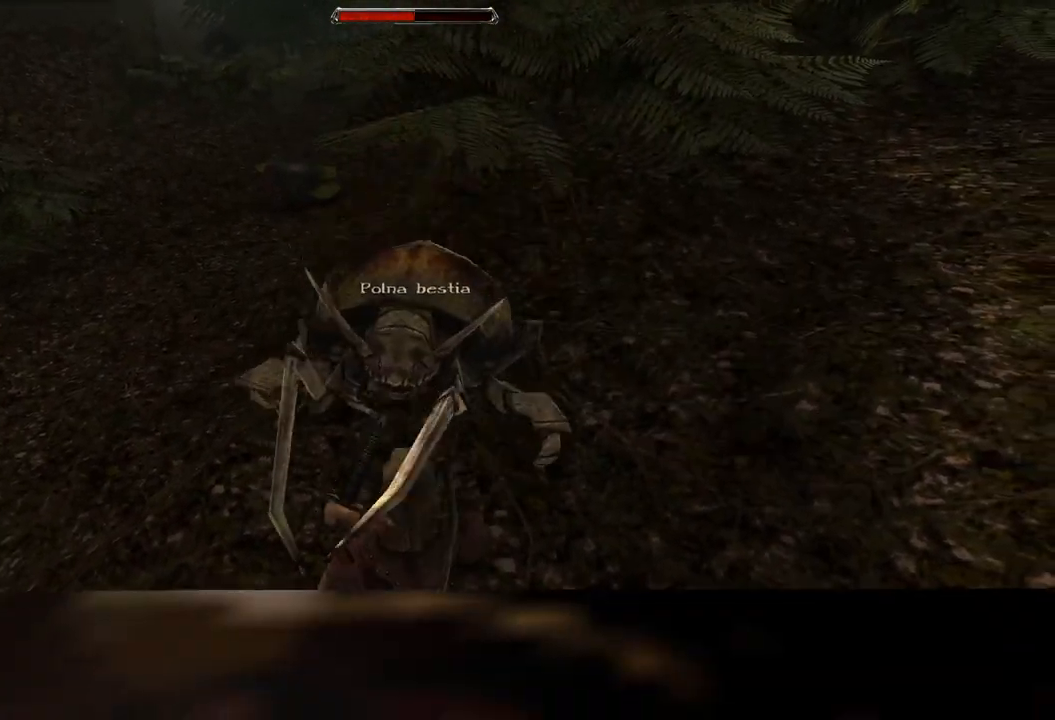
{"keys": [], "mouse": ["left"], "events": [[20, "s", "up"], [340, "mouse_left", "down"]]}
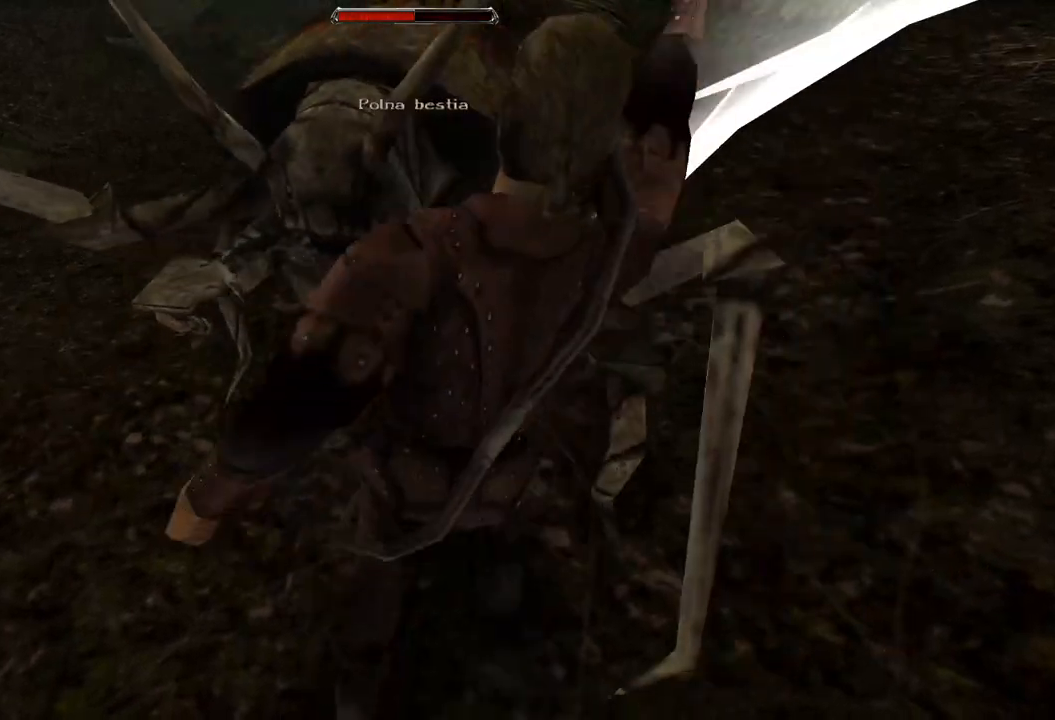
{"keys": [], "mouse": ["left"], "events": [[40, "mouse_left", "up"], [380, "mouse_left", "down"]]}
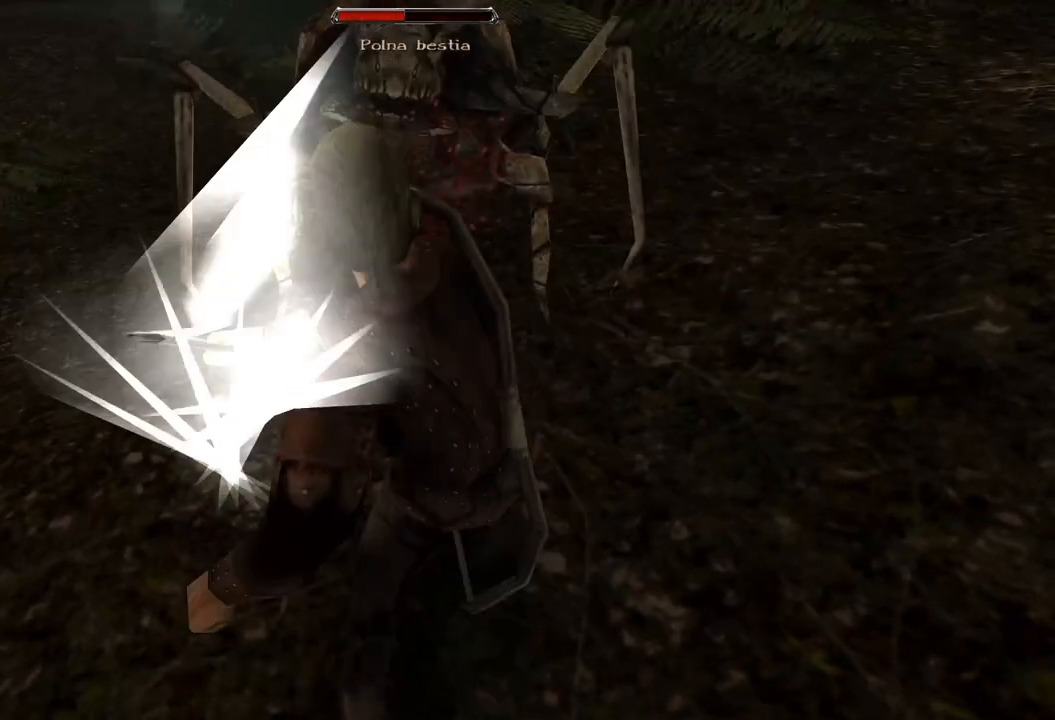
{"keys": [], "mouse": [], "events": [[100, "mouse_left", "up"]]}
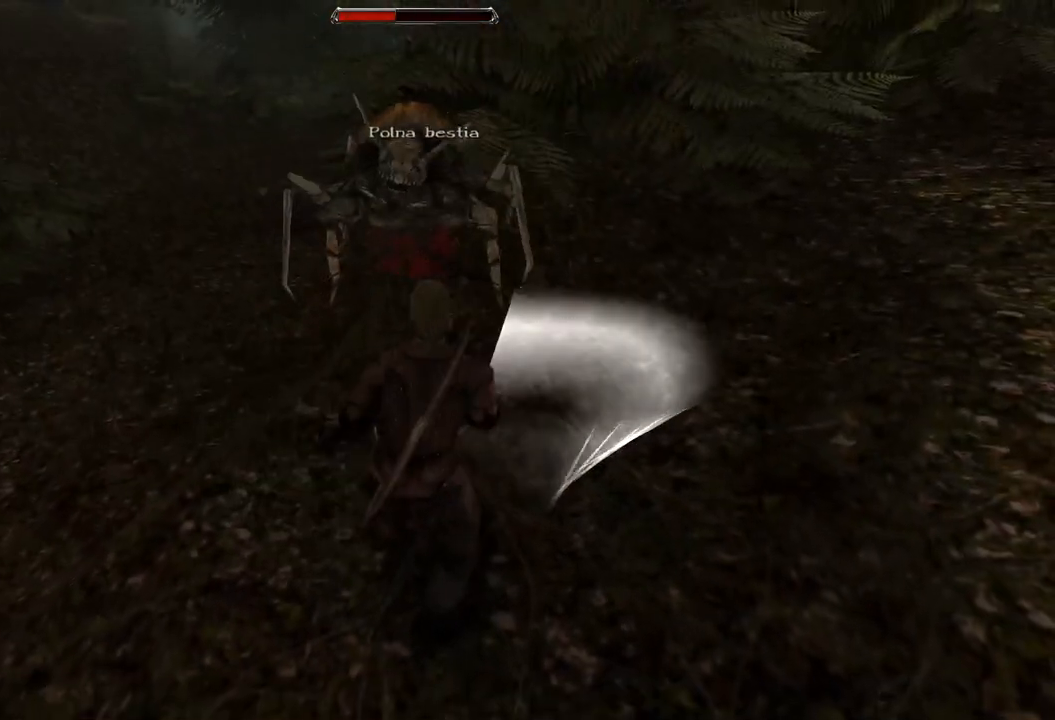
{"keys": [], "mouse": [], "events": [[160, "s", "down"], [440, "s", "up"]]}
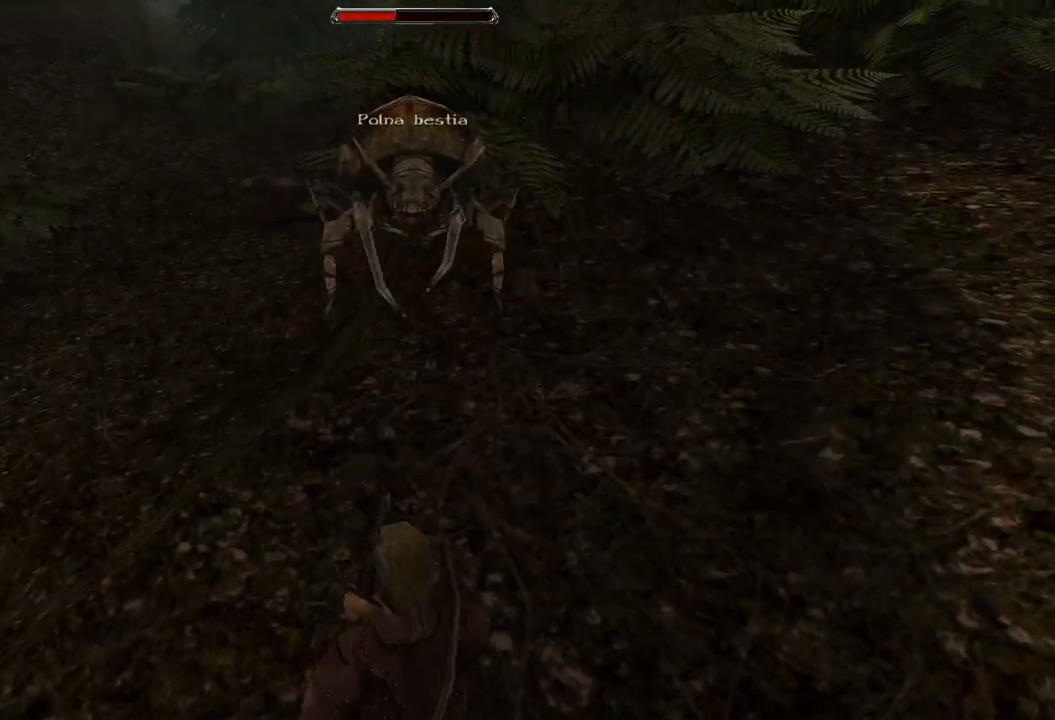
{"keys": [], "mouse": [], "events": []}
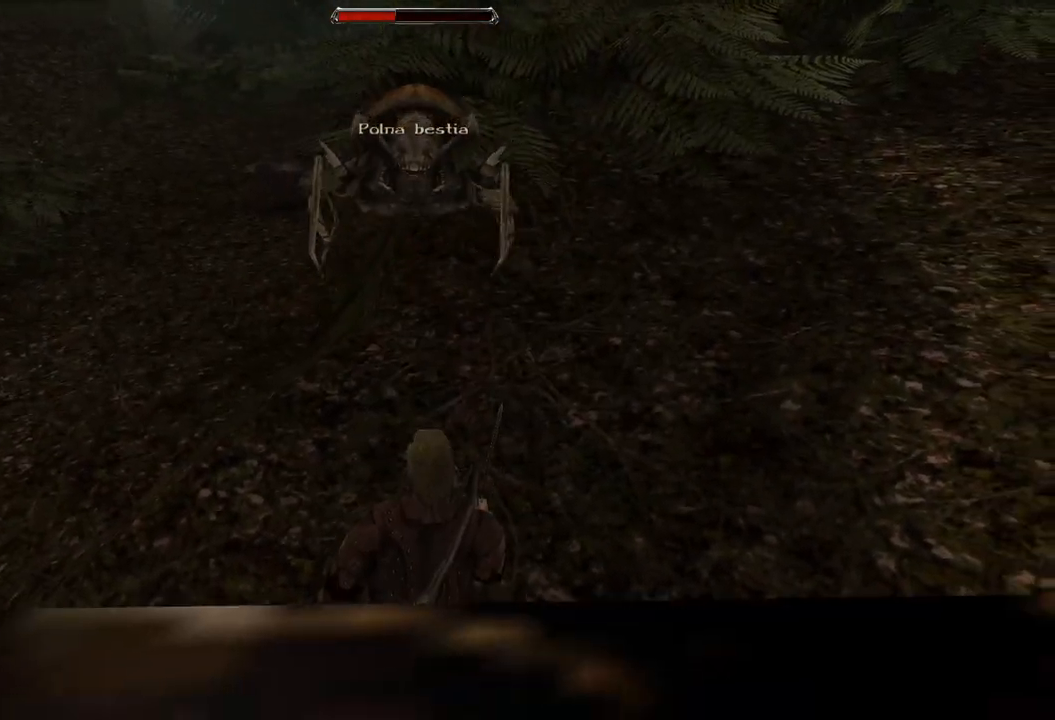
{"keys": [], "mouse": [], "events": [[120, "s", "down"], [500, "s", "up"]]}
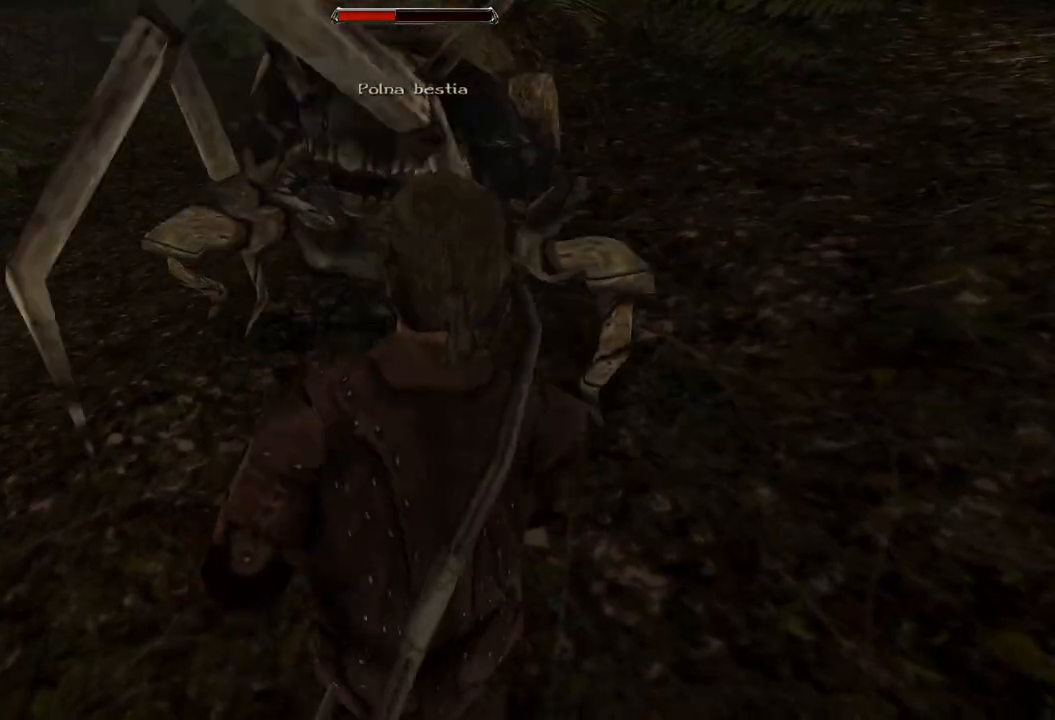
{"keys": [], "mouse": [], "events": [[280, "mouse_left", "down"], [480, "mouse_left", "up"]]}
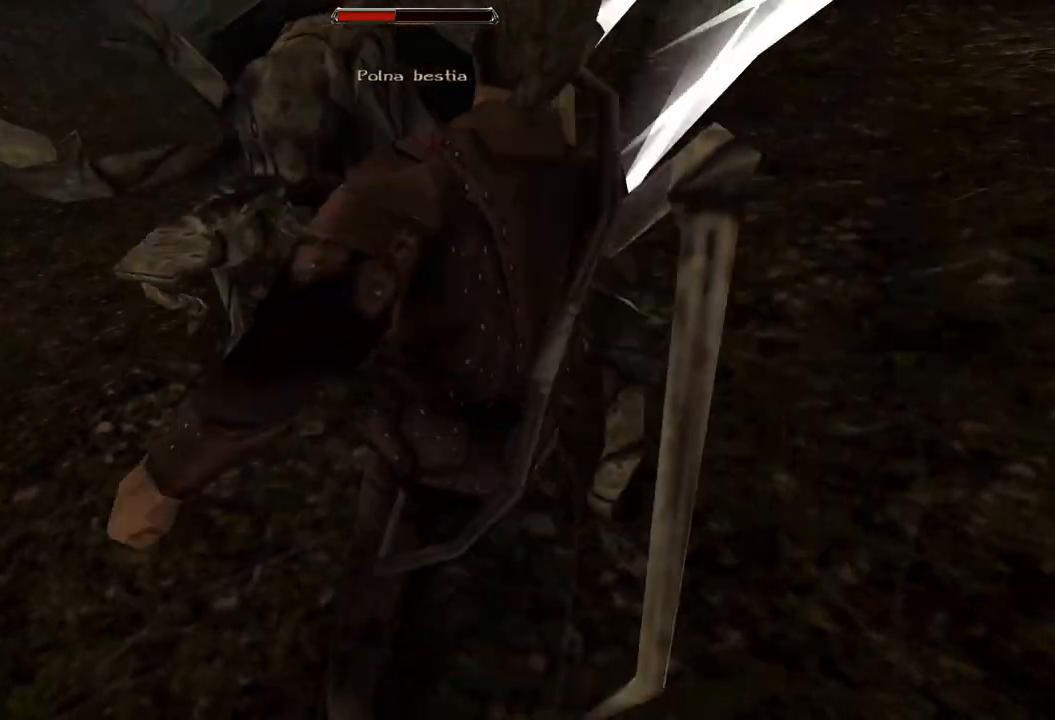
{"keys": [], "mouse": ["left"], "events": [[300, "mouse_left", "down"]]}
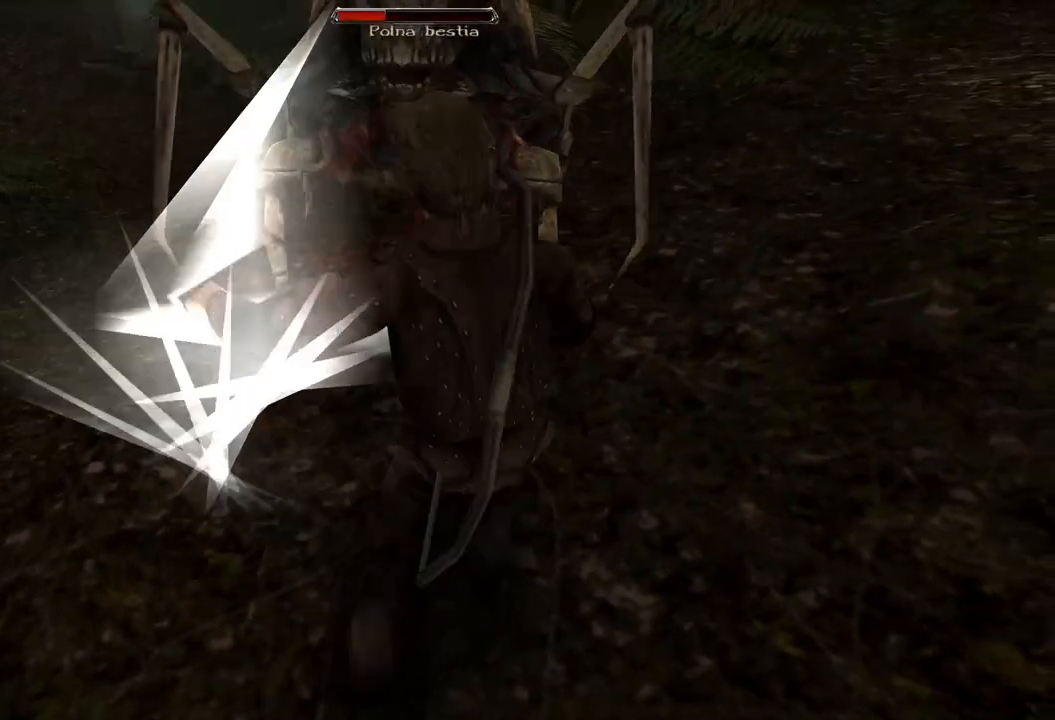
{"keys": ["s"], "mouse": [], "events": [[100, "mouse_left", "up"], [420, "s", "down"]]}
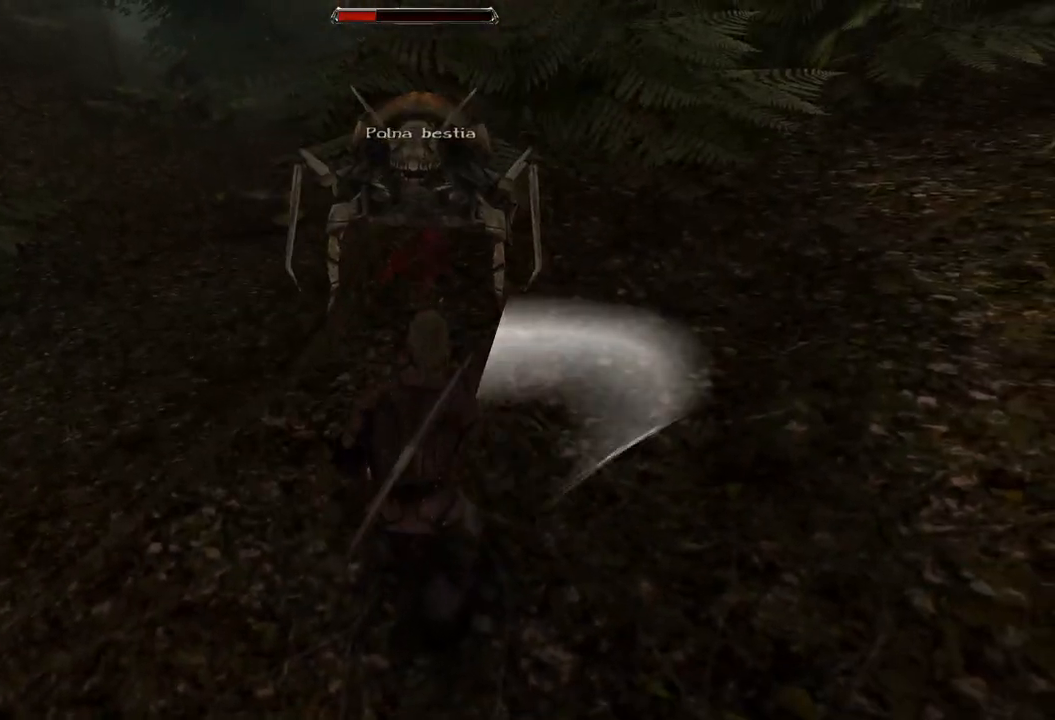
{"keys": [], "mouse": [], "events": [[80, "s", "up"]]}
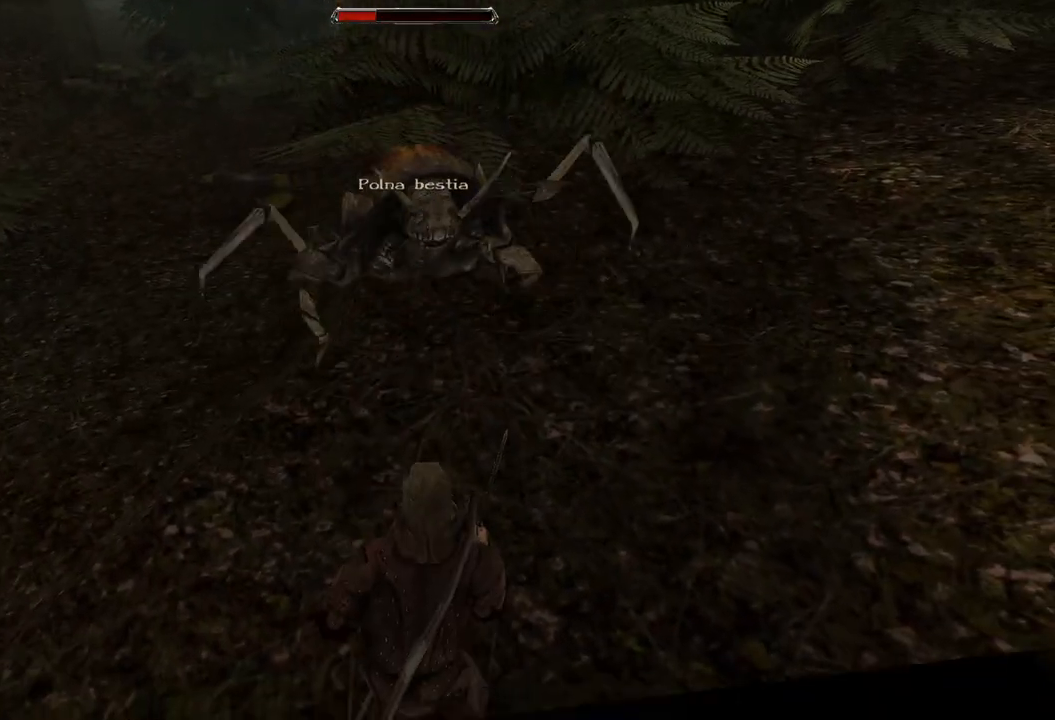
{"keys": [], "mouse": [], "events": [[180, "s", "down"], [380, "s", "up"]]}
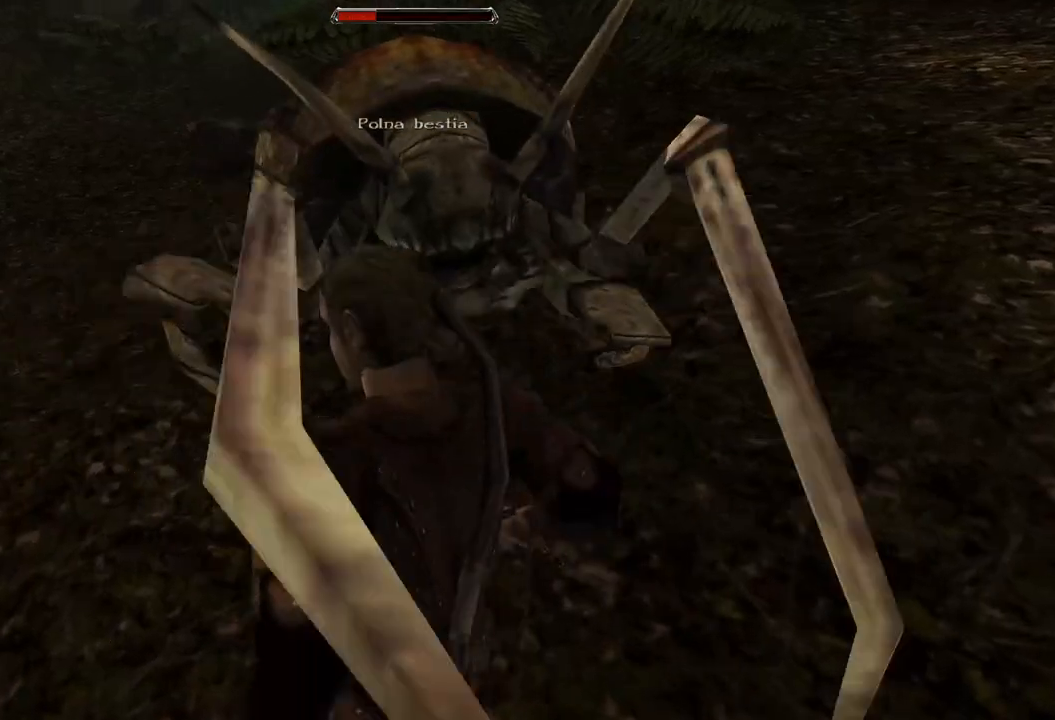
{"keys": [], "mouse": [], "events": [[180, "mouse_left", "down"], [420, "mouse_left", "up"]]}
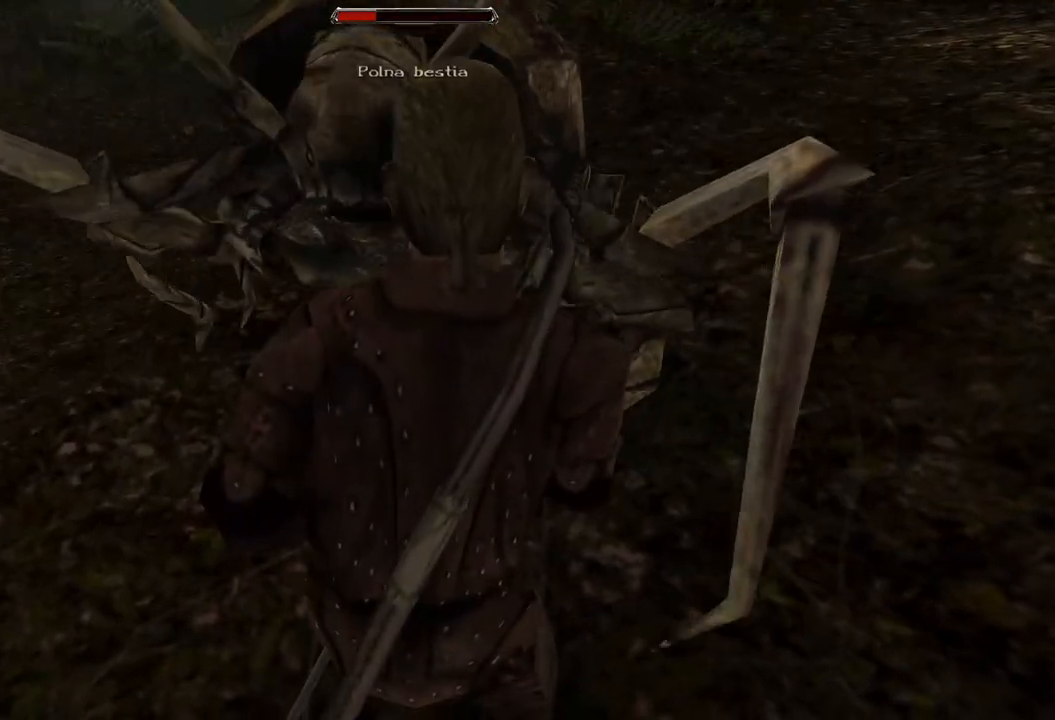
{"keys": [], "mouse": [], "events": [[140, "mouse_left", "down"], [320, "mouse_left", "up"]]}
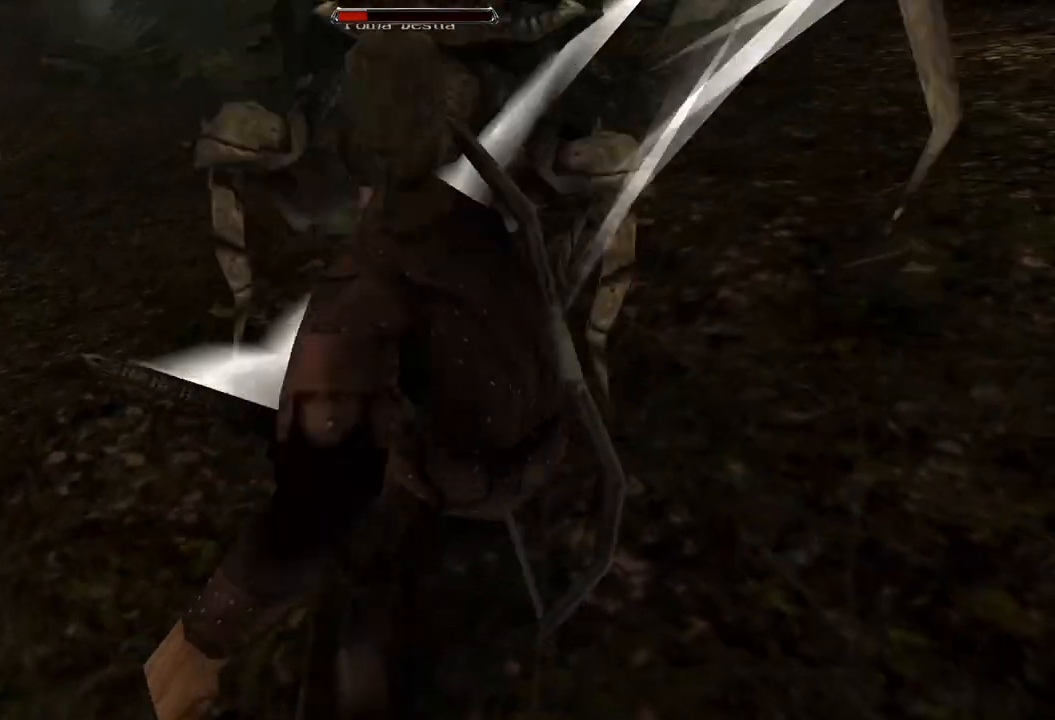
{"keys": [], "mouse": [], "events": [[180, "mouse_left", "down"], [440, "mouse_left", "up"]]}